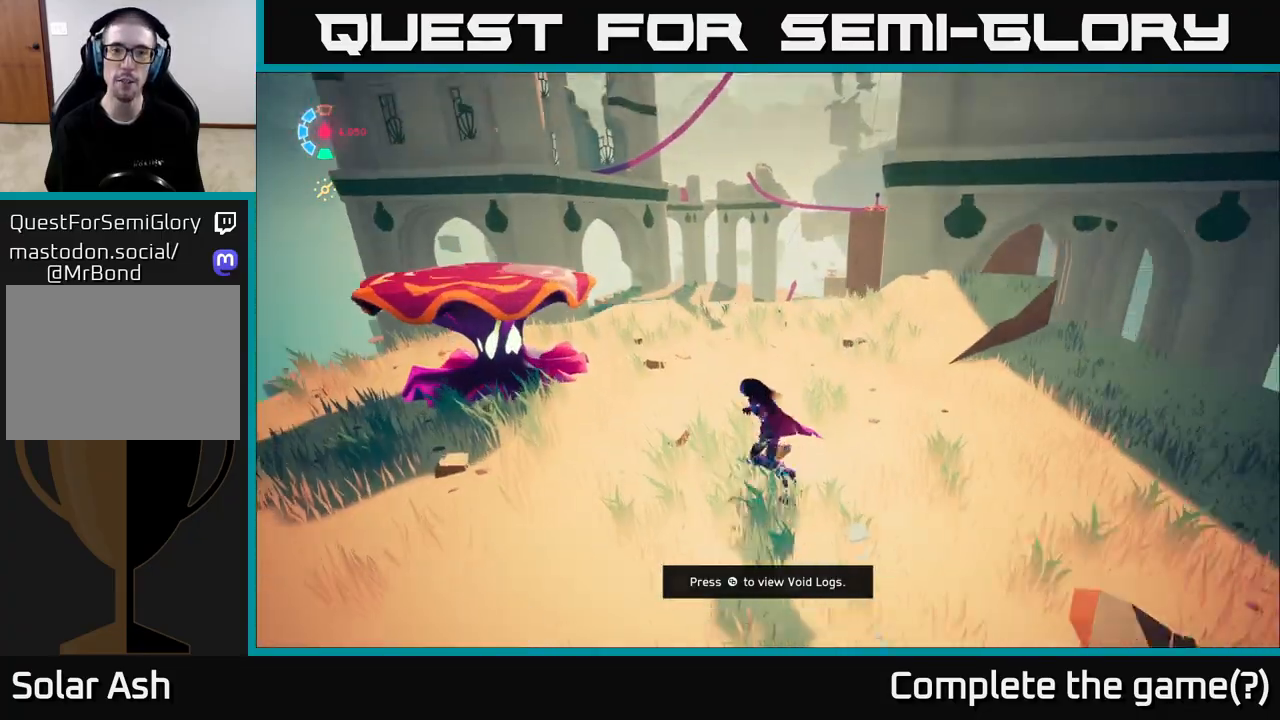
Gameplay with a controller (Xbox layout); each line is a JSON object with the inputs held at the frame after it. "events" lists button and stick changes between this image and that frame as [ms after this image, input, new state], when the widget could be followed in between.
{"buttons": [], "left_stick": "left", "right_stick": "down-right", "events": [[67, "right_stick", "center"], [400, "right_stick", "down-right"]]}
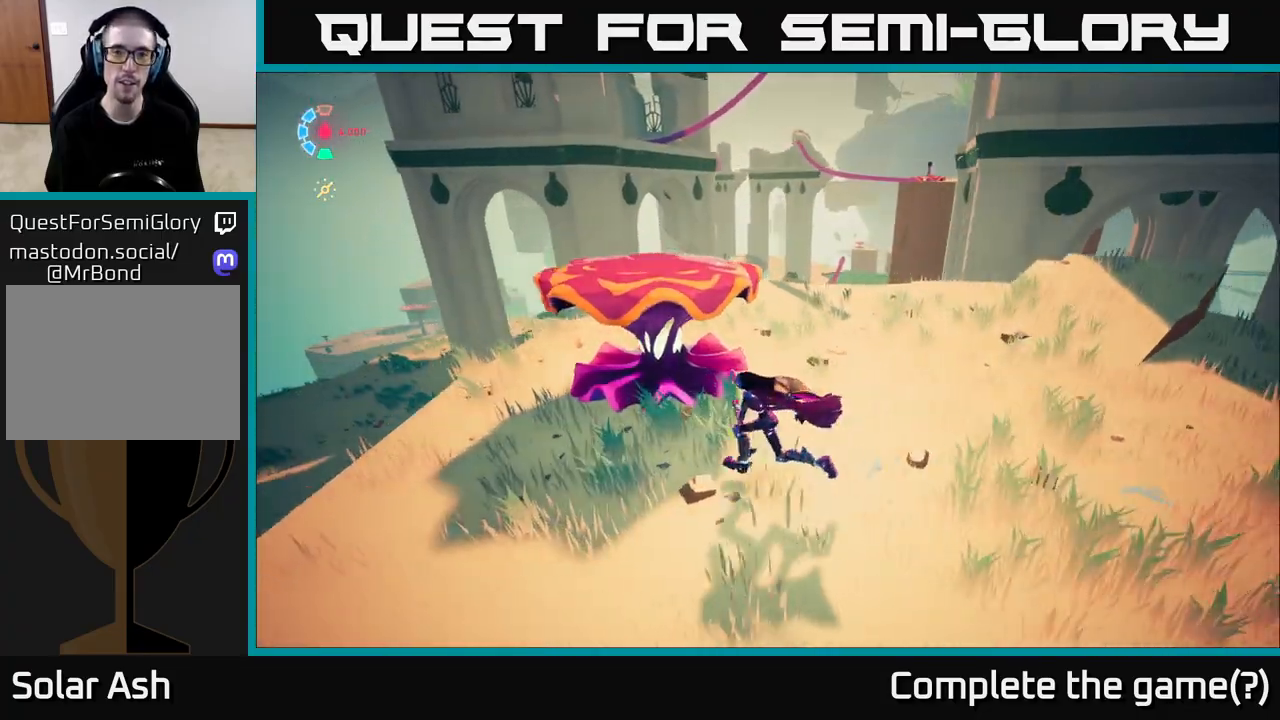
{"buttons": [], "left_stick": "center", "right_stick": "center", "events": [[133, "right_stick", "right"], [250, "left_stick", "center"], [500, "right_stick", "center"]]}
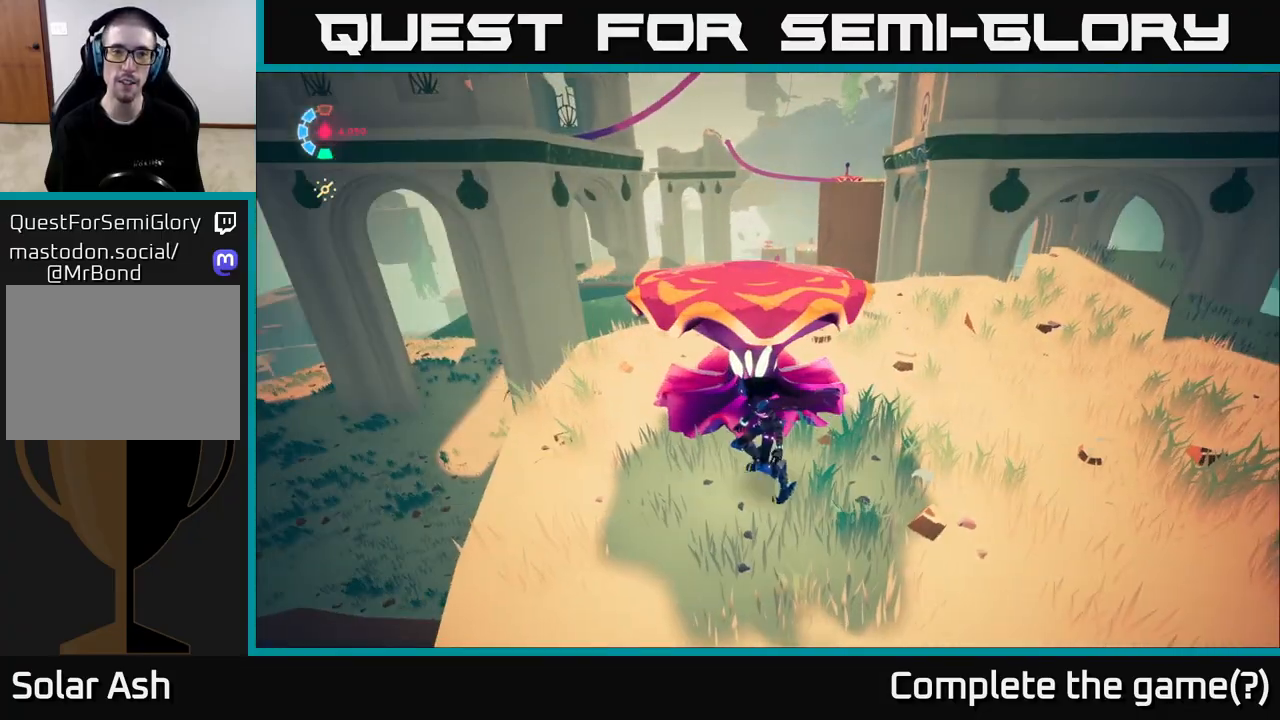
{"buttons": [], "left_stick": "down-right", "right_stick": "left", "events": [[50, "right_stick", "left"], [83, "left_stick", "right"], [383, "left_stick", "down-right"]]}
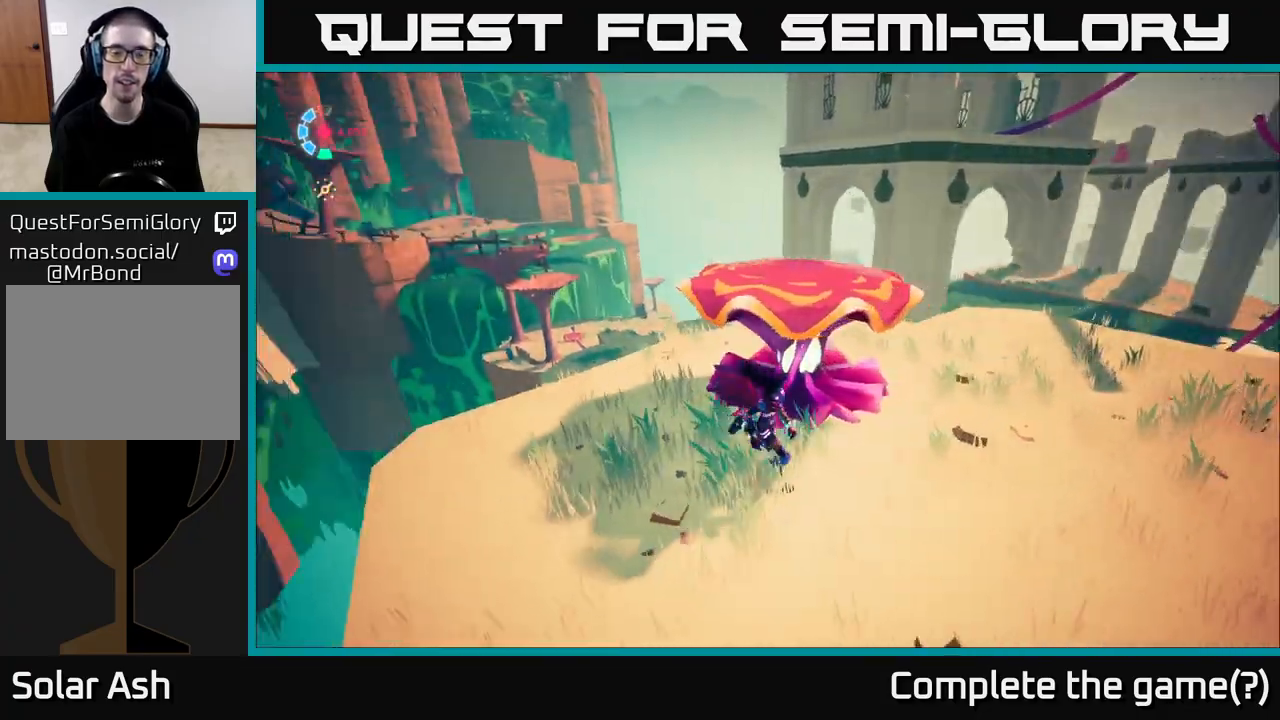
{"buttons": [], "left_stick": "right", "right_stick": "left", "events": [[300, "left_stick", "right"]]}
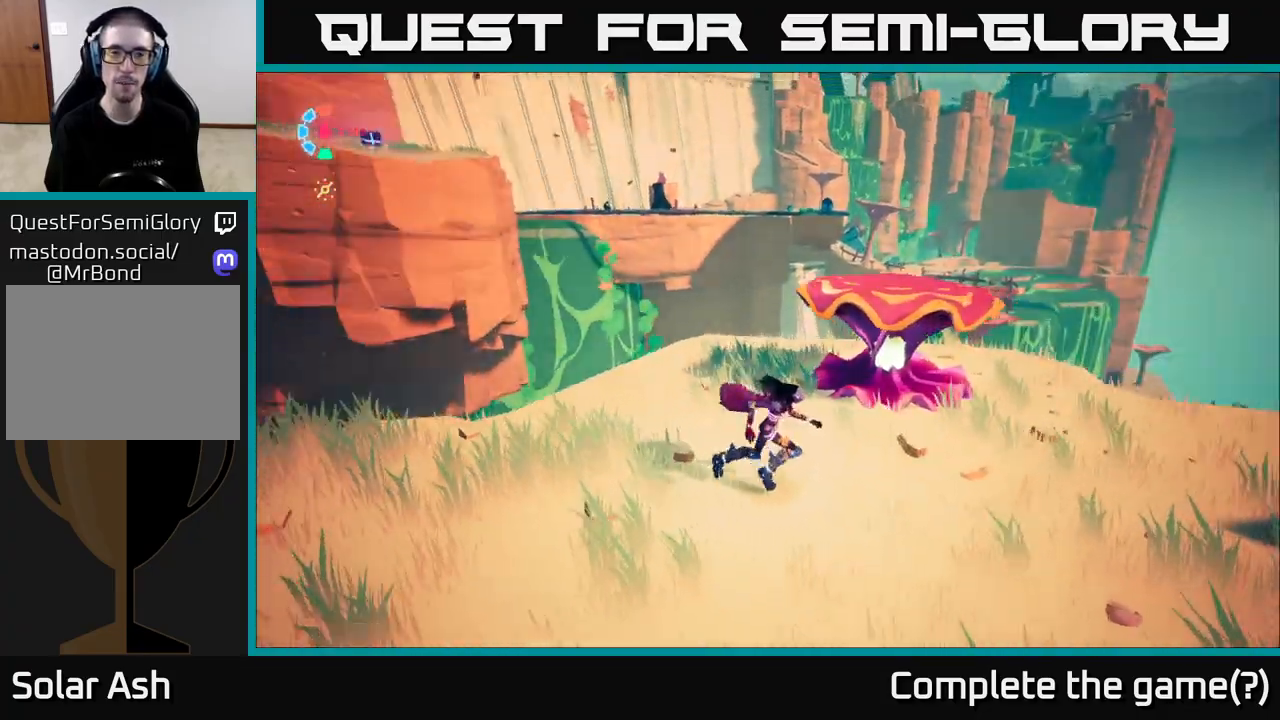
{"buttons": [], "left_stick": "up", "right_stick": "center", "events": [[17, "right_stick", "up-left"], [167, "right_stick", "center"], [417, "left_stick", "up"]]}
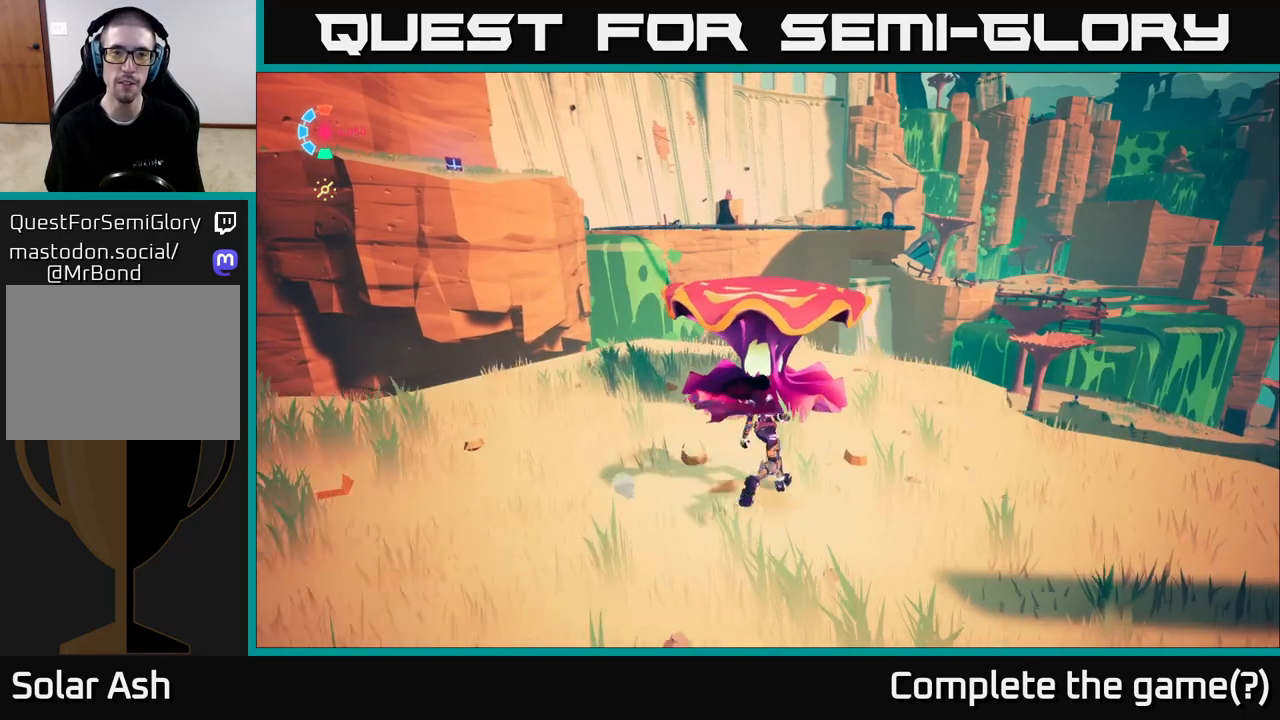
{"buttons": [], "left_stick": "down", "right_stick": "left", "events": [[233, "left_stick", "center"], [417, "right_stick", "left"], [433, "left_stick", "down"]]}
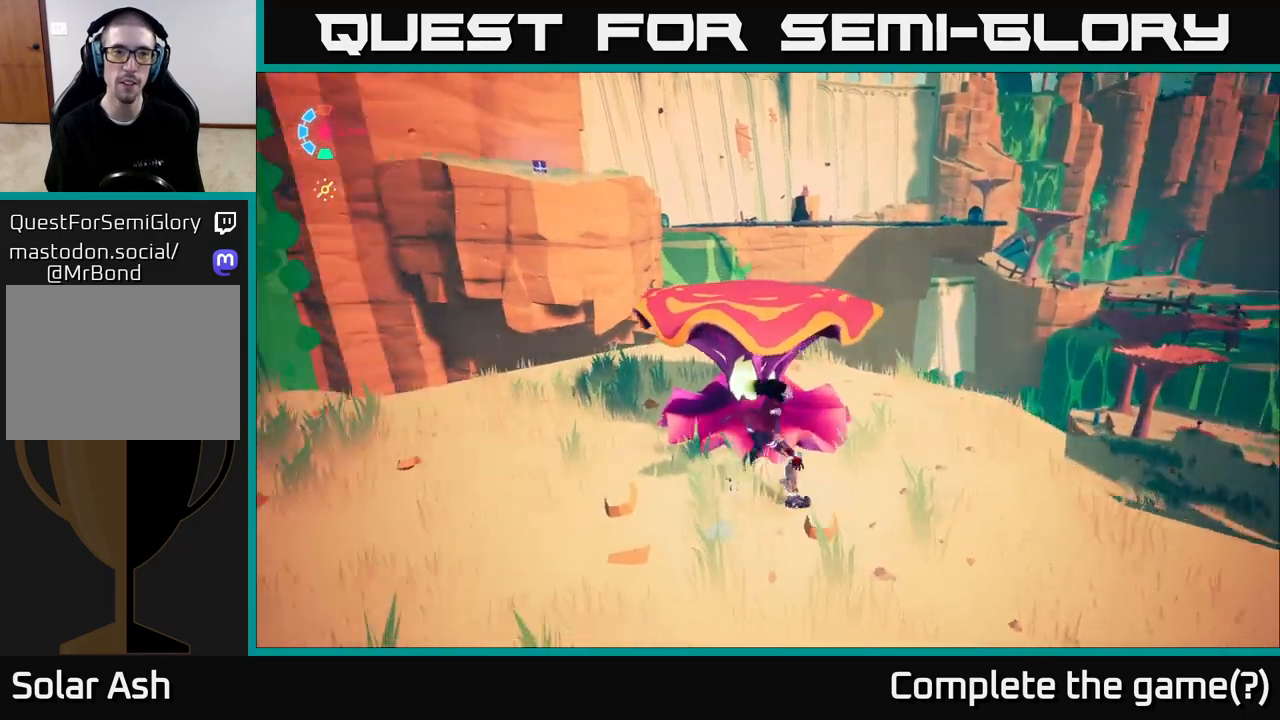
{"buttons": [], "left_stick": "right", "right_stick": "center", "events": [[167, "right_stick", "center"], [483, "left_stick", "right"]]}
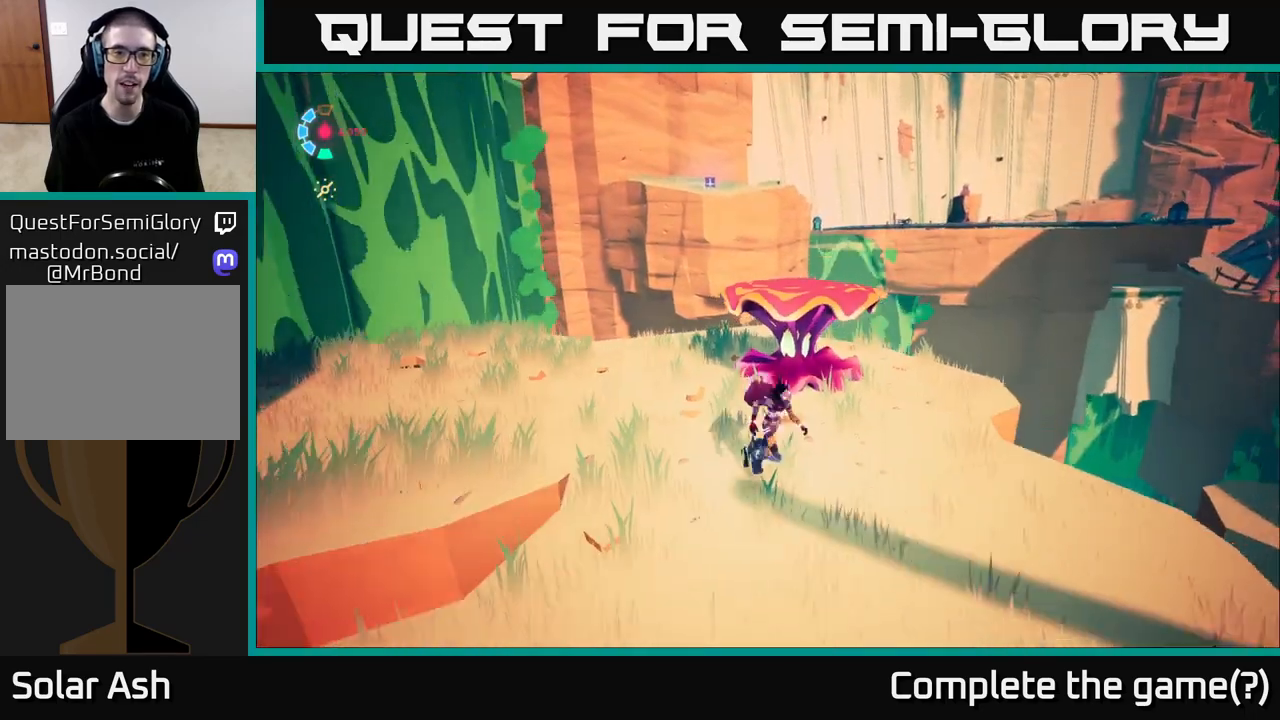
{"buttons": [], "left_stick": "up", "right_stick": "center", "events": [[17, "right_stick", "down-left"], [217, "right_stick", "center"], [300, "left_stick", "up"]]}
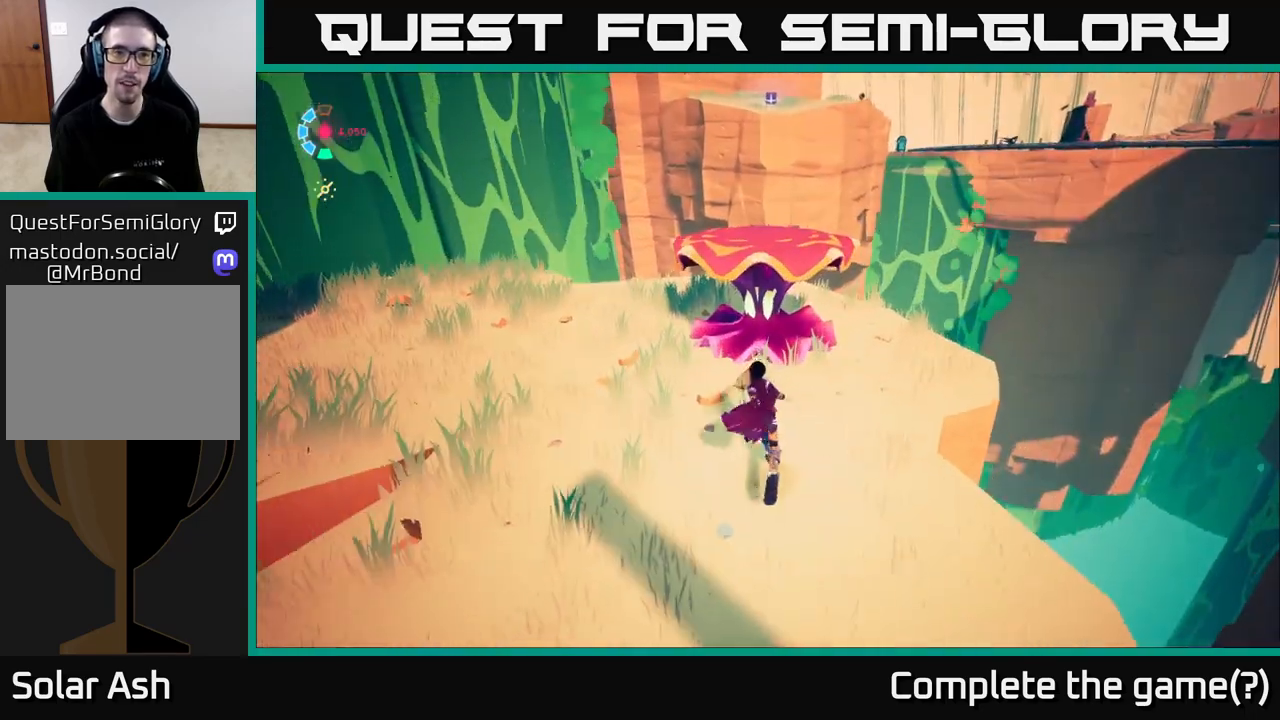
{"buttons": [], "left_stick": "center", "right_stick": "center", "events": [[200, "X", "down"], [350, "X", "up"], [417, "left_stick", "center"]]}
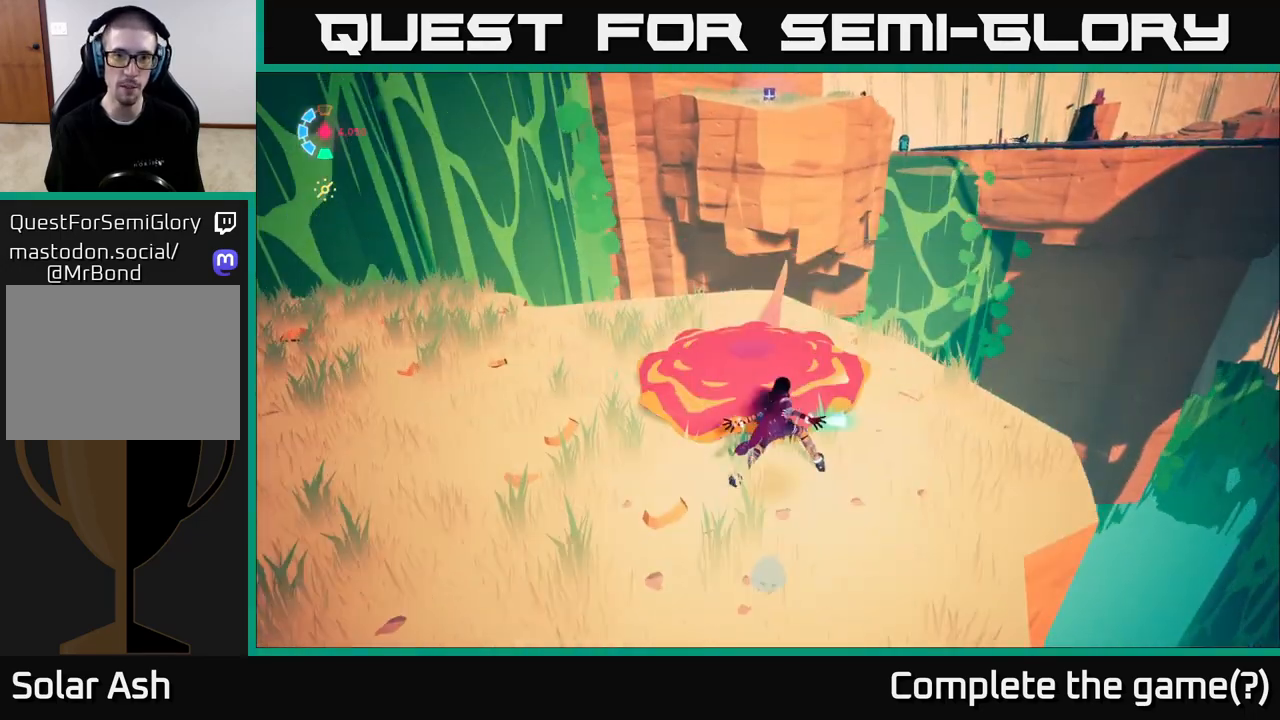
{"buttons": [], "left_stick": "down", "right_stick": "center", "events": [[17, "left_stick", "down"], [217, "right_stick", "up-right"], [433, "right_stick", "center"]]}
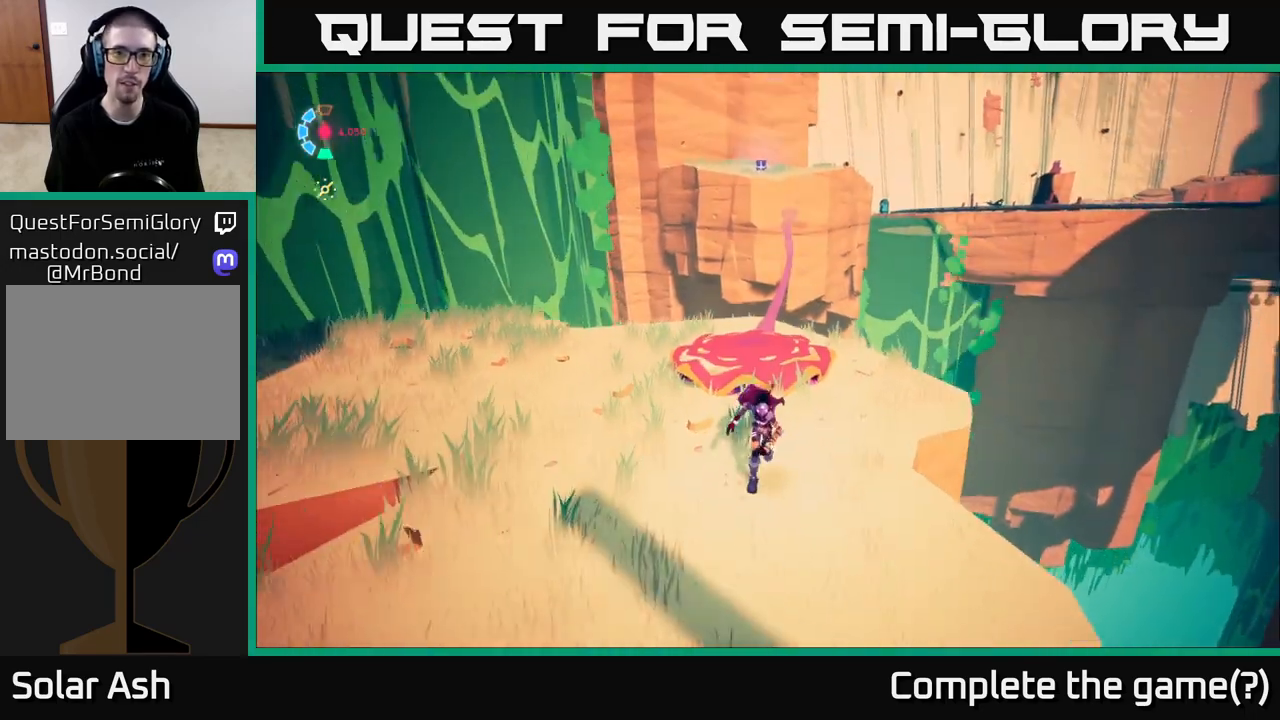
{"buttons": ["L2", "R2"], "left_stick": "up", "right_stick": "center", "events": [[133, "left_stick", "right"], [200, "left_stick", "up"], [300, "L2", "down"], [450, "R2", "down"]]}
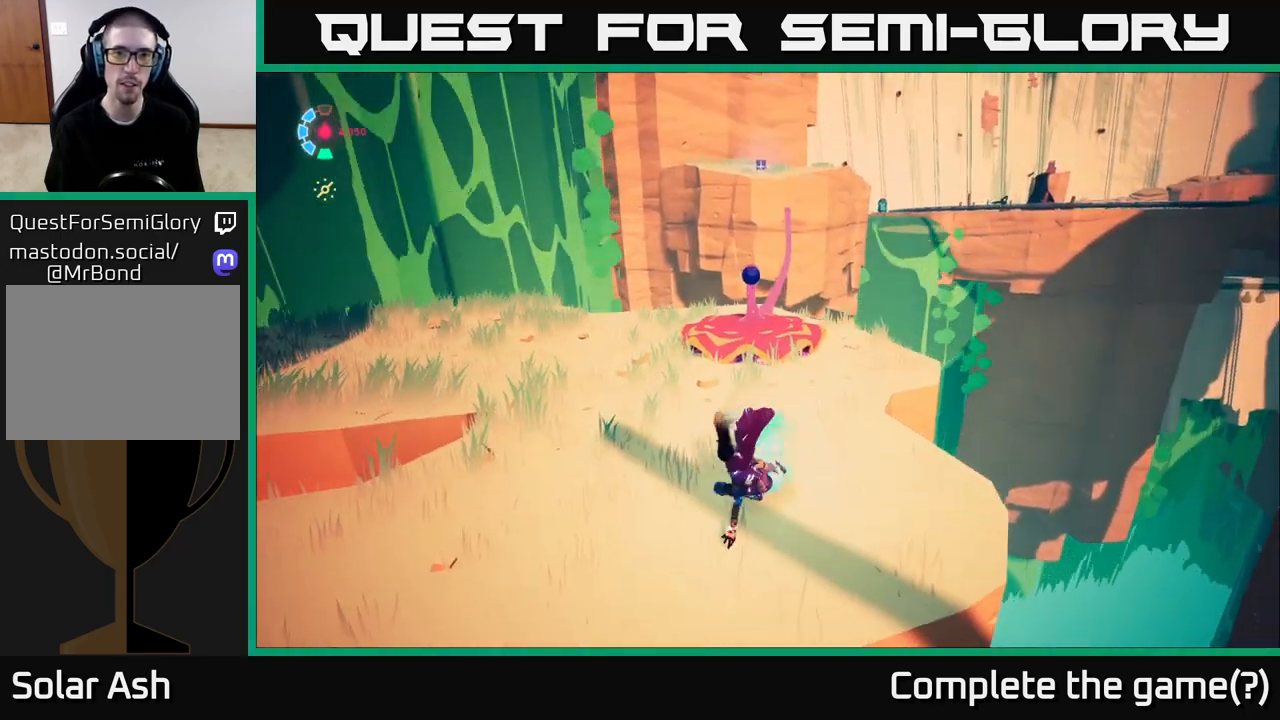
{"buttons": ["A", "L2", "R2"], "left_stick": "up", "right_stick": "center", "events": [[217, "A", "down"]]}
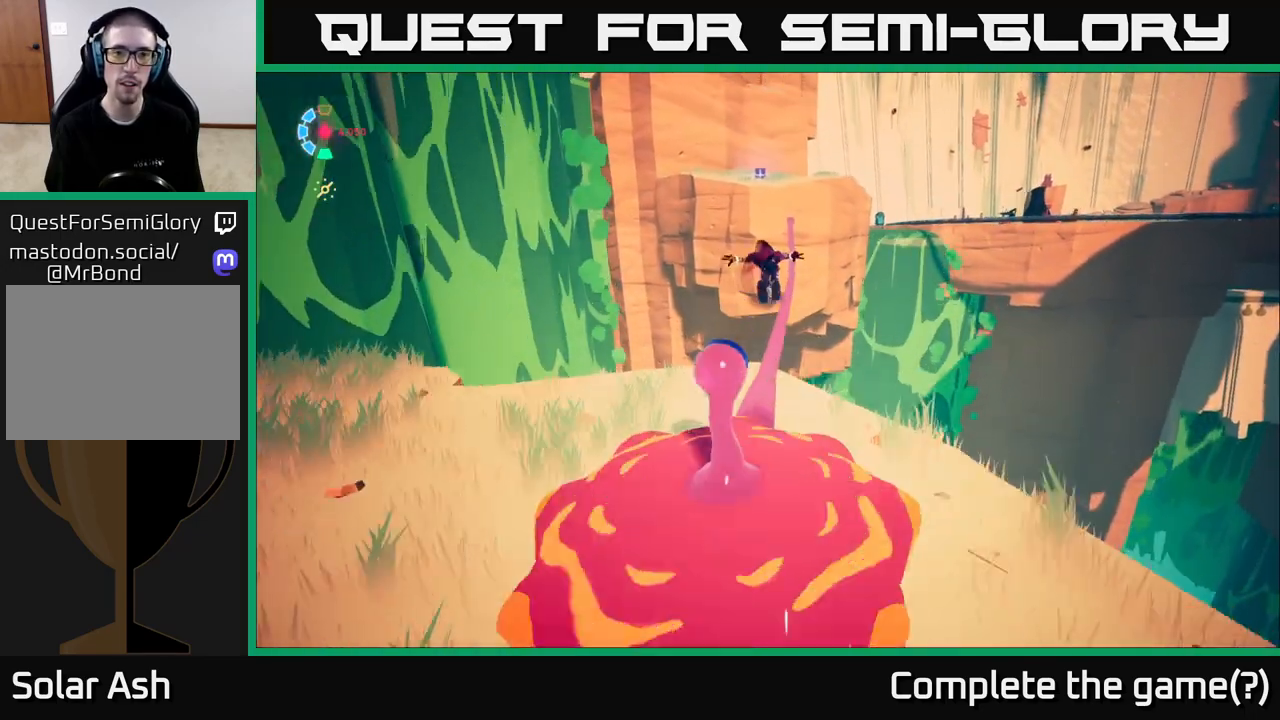
{"buttons": ["L2"], "left_stick": "up", "right_stick": "center", "events": [[100, "A", "up"], [150, "R2", "up"], [283, "left_stick", "up-right"], [450, "left_stick", "up"]]}
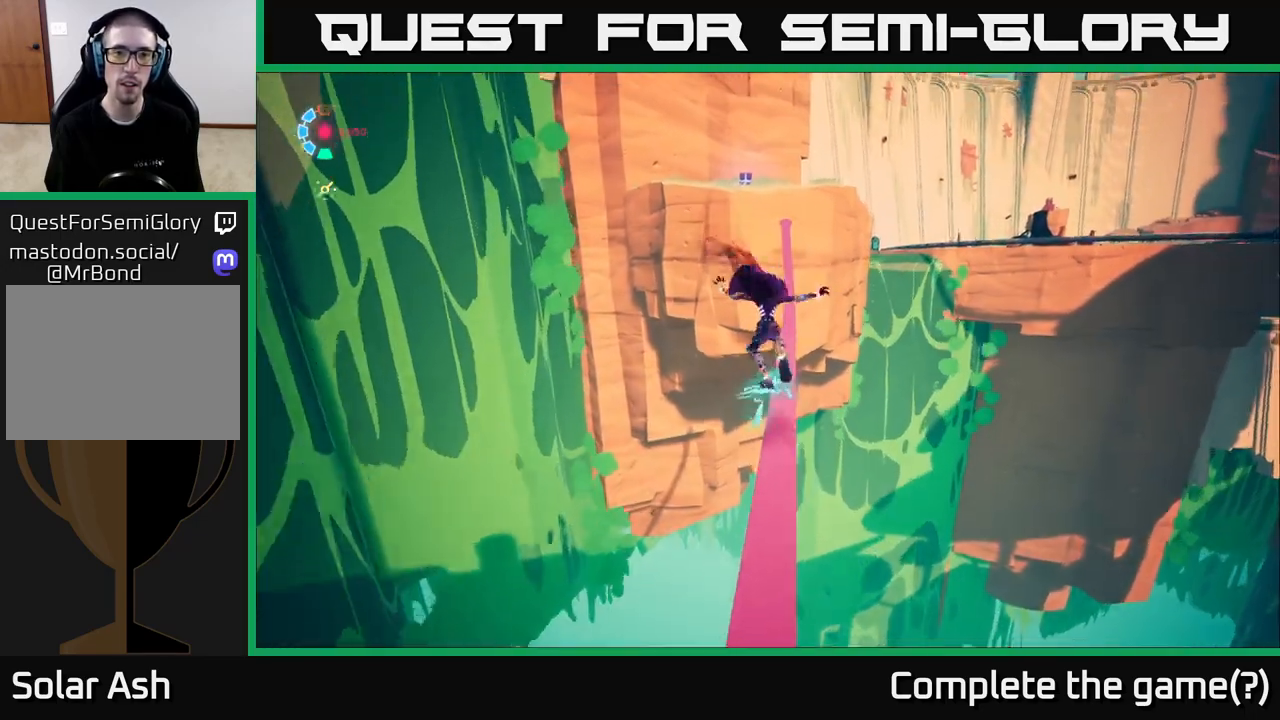
{"buttons": ["L2"], "left_stick": "up", "right_stick": "down-right", "events": [[283, "right_stick", "down"], [500, "right_stick", "down-right"]]}
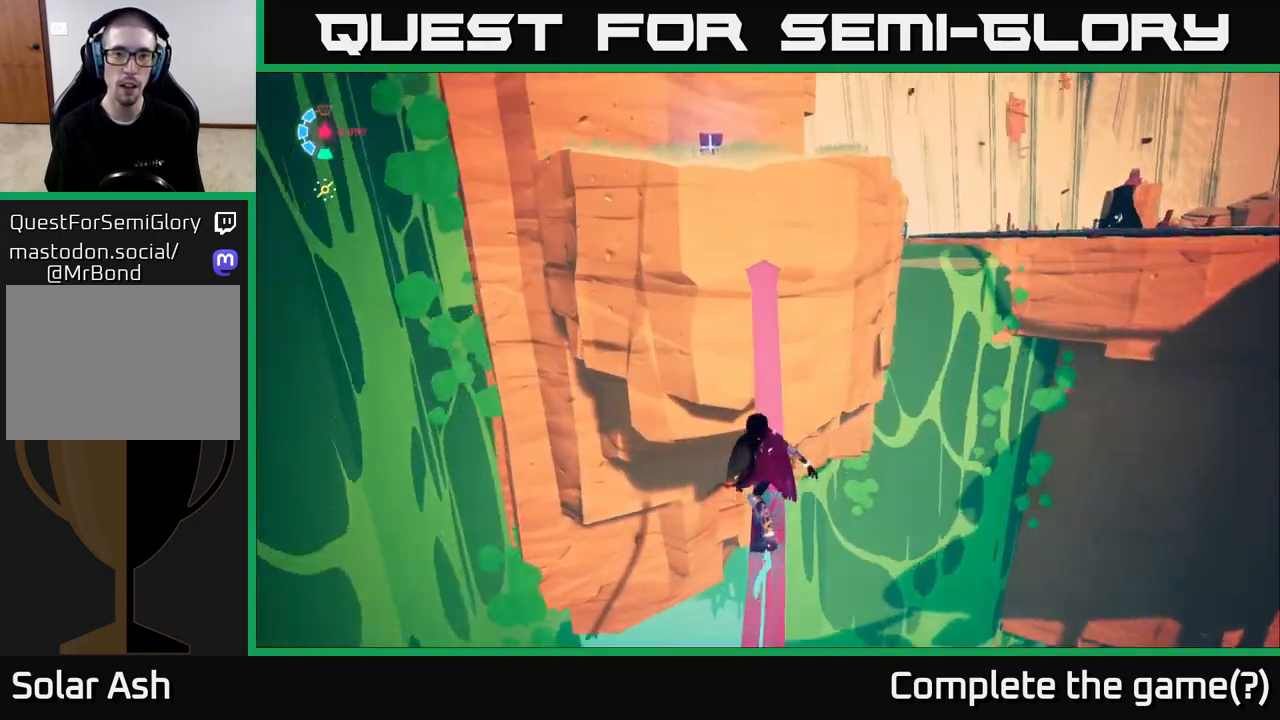
{"buttons": ["L2"], "left_stick": "up", "right_stick": "down", "events": [[17, "right_stick", "down"], [50, "right_stick", "center"], [467, "right_stick", "down"]]}
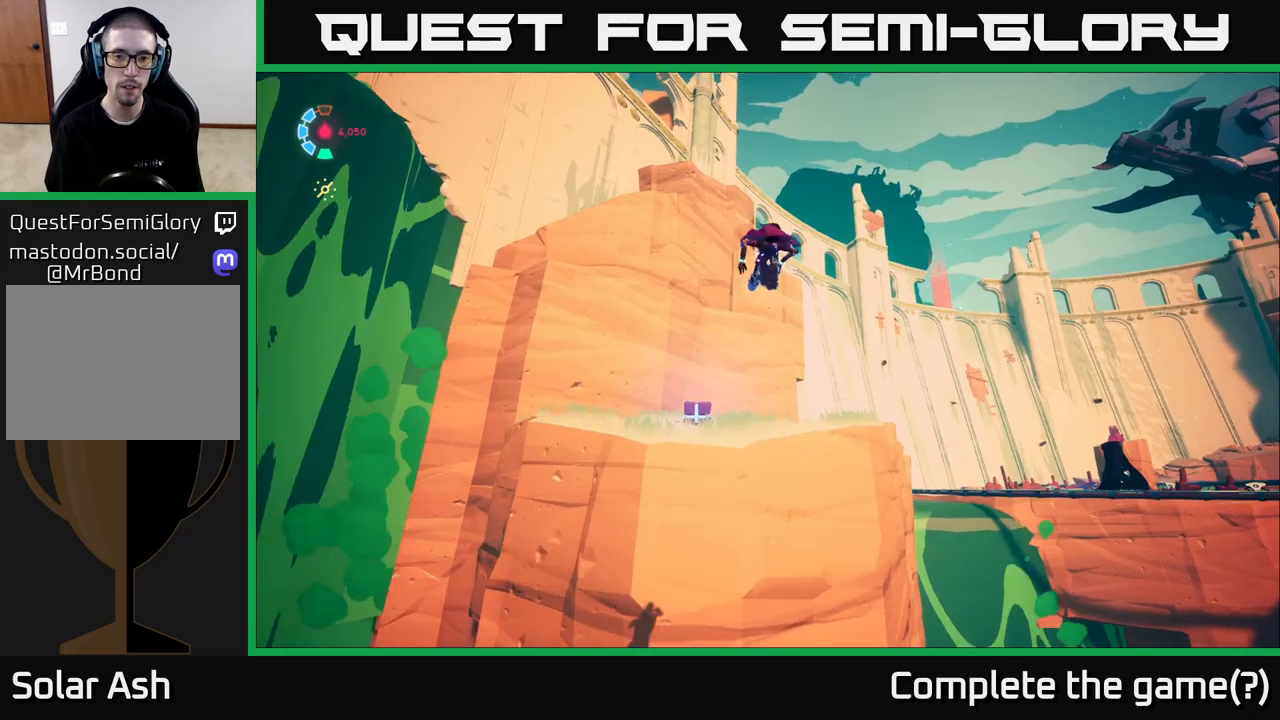
{"buttons": ["L2"], "left_stick": "up", "right_stick": "center", "events": [[250, "right_stick", "center"]]}
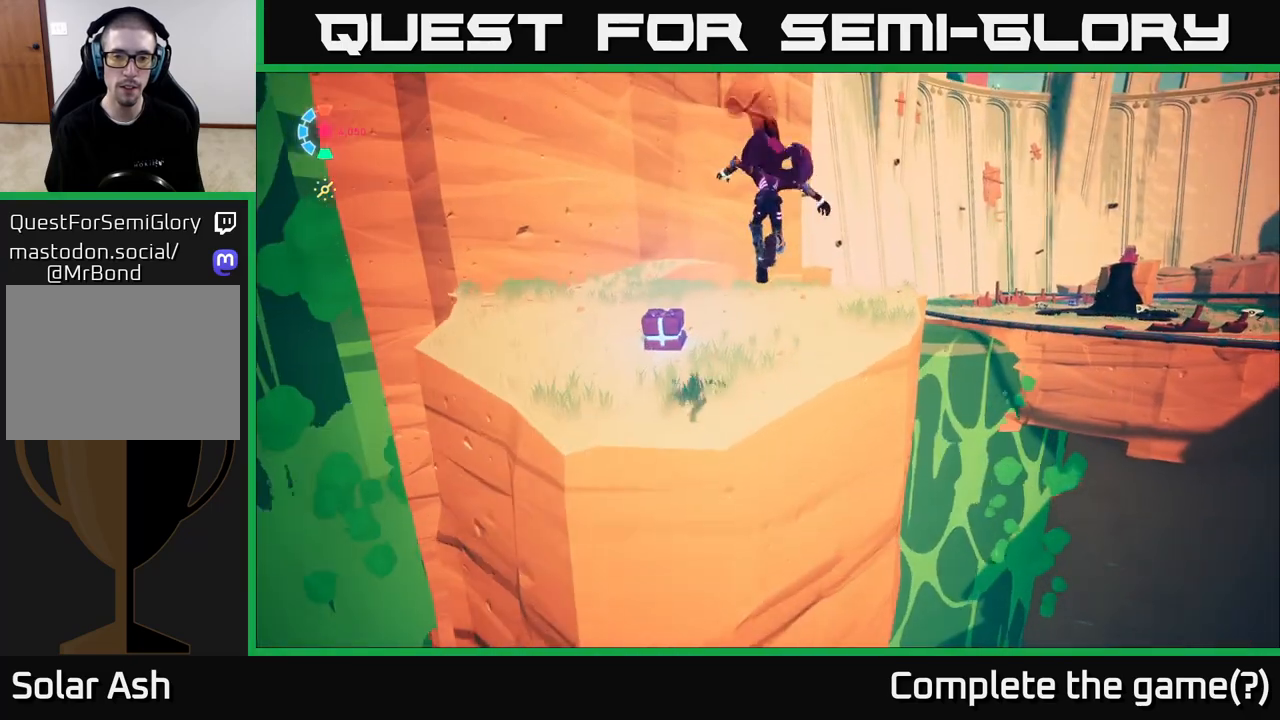
{"buttons": [], "left_stick": "up-left", "right_stick": "down-right", "events": [[83, "L2", "up"], [183, "right_stick", "down-right"], [317, "left_stick", "up-left"]]}
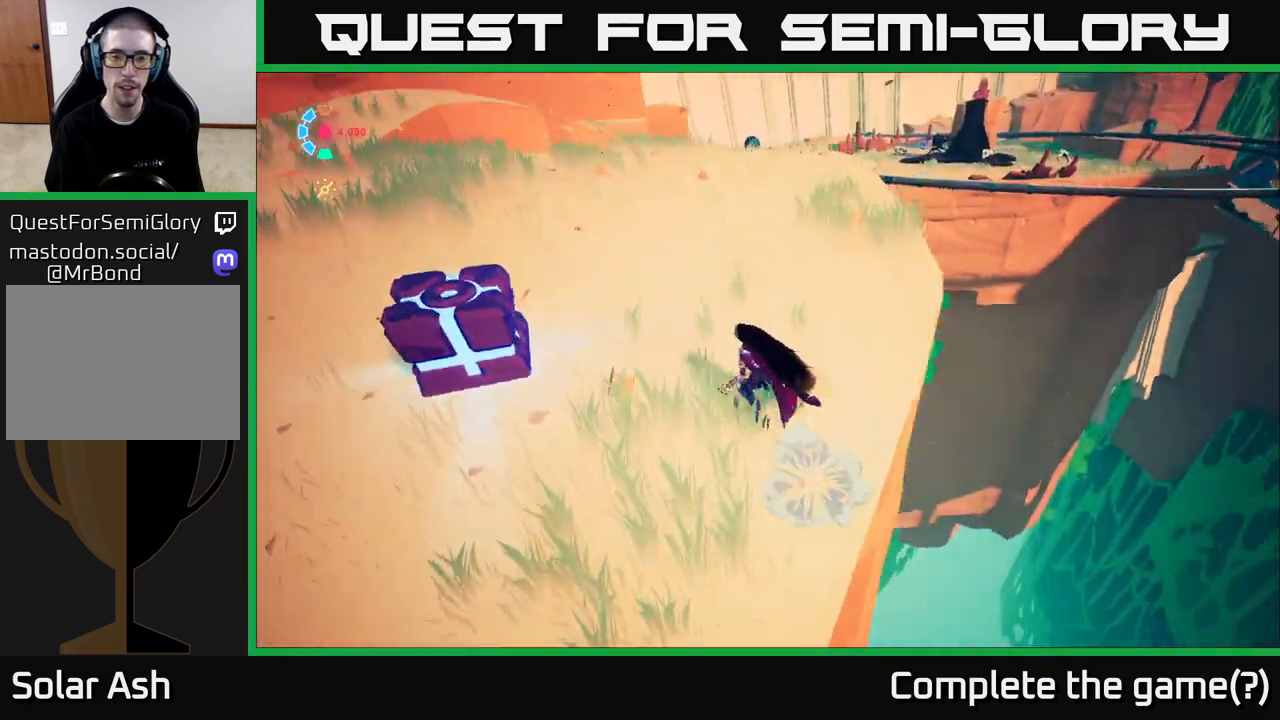
{"buttons": [], "left_stick": "up", "right_stick": "center", "events": [[67, "right_stick", "center"], [400, "left_stick", "up"]]}
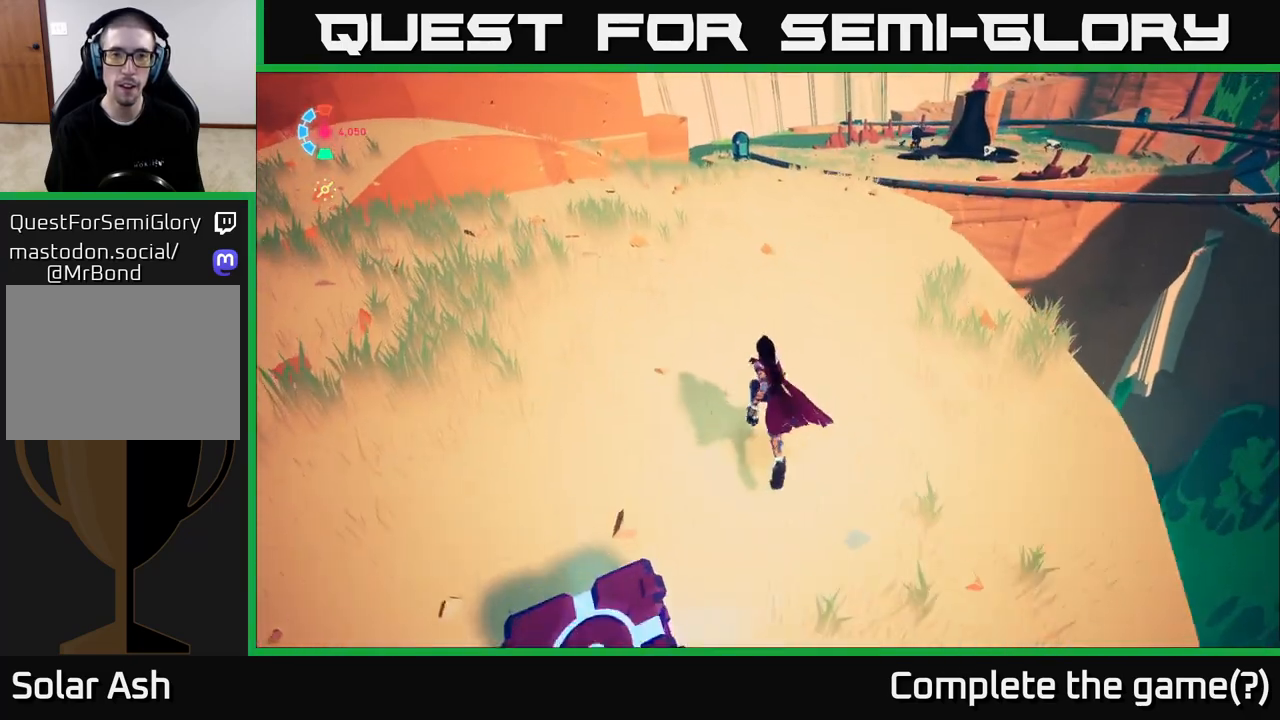
{"buttons": [], "left_stick": "center", "right_stick": "center", "events": [[117, "left_stick", "up-right"], [133, "right_stick", "up-right"], [350, "left_stick", "up"], [450, "left_stick", "center"], [467, "right_stick", "center"]]}
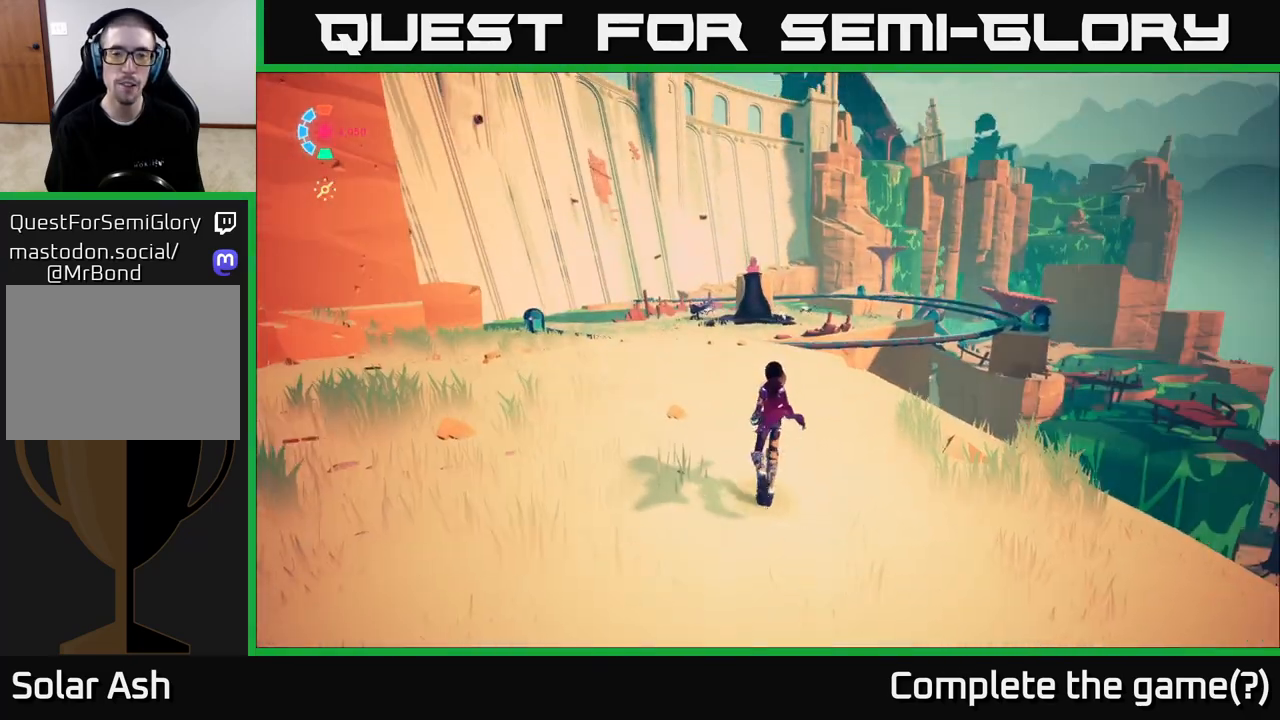
{"buttons": ["L2"], "left_stick": "up-left", "right_stick": "center", "events": [[267, "left_stick", "left"], [283, "right_stick", "down"], [417, "L2", "down"], [433, "left_stick", "up-left"], [483, "right_stick", "center"]]}
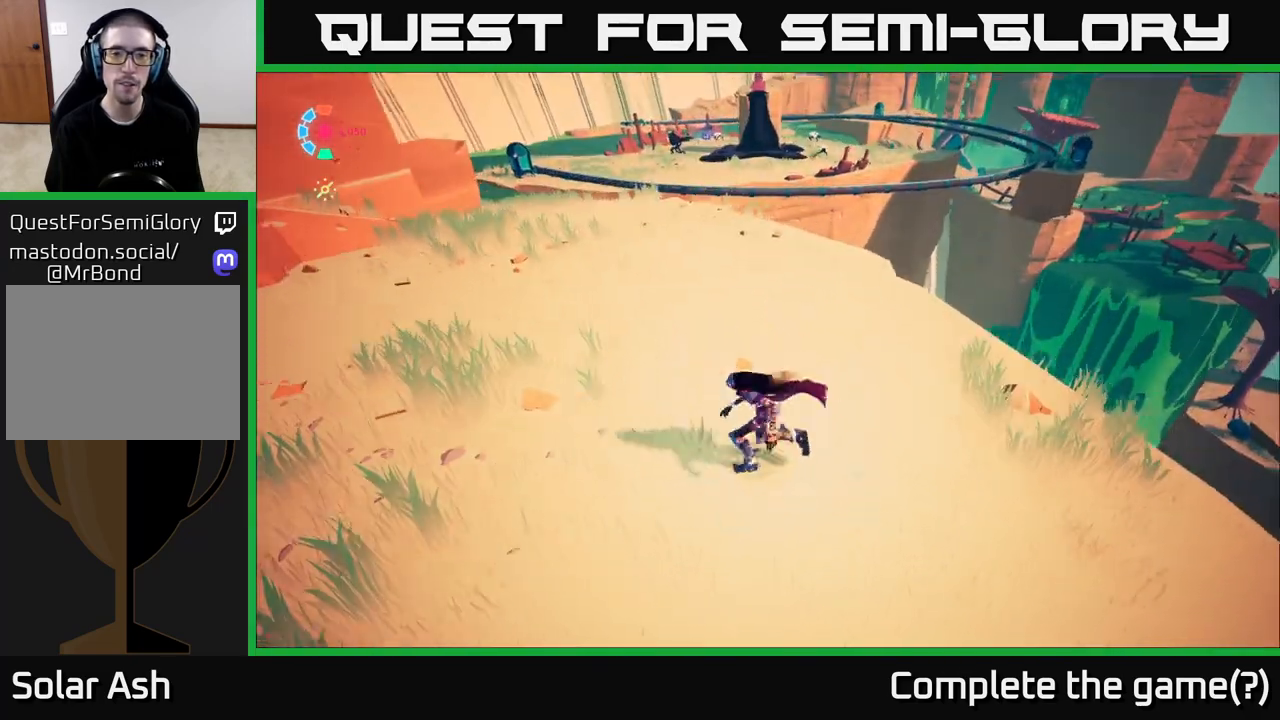
{"buttons": ["L2", "R2"], "left_stick": "up", "right_stick": "center", "events": [[33, "R2", "down"], [117, "left_stick", "up"]]}
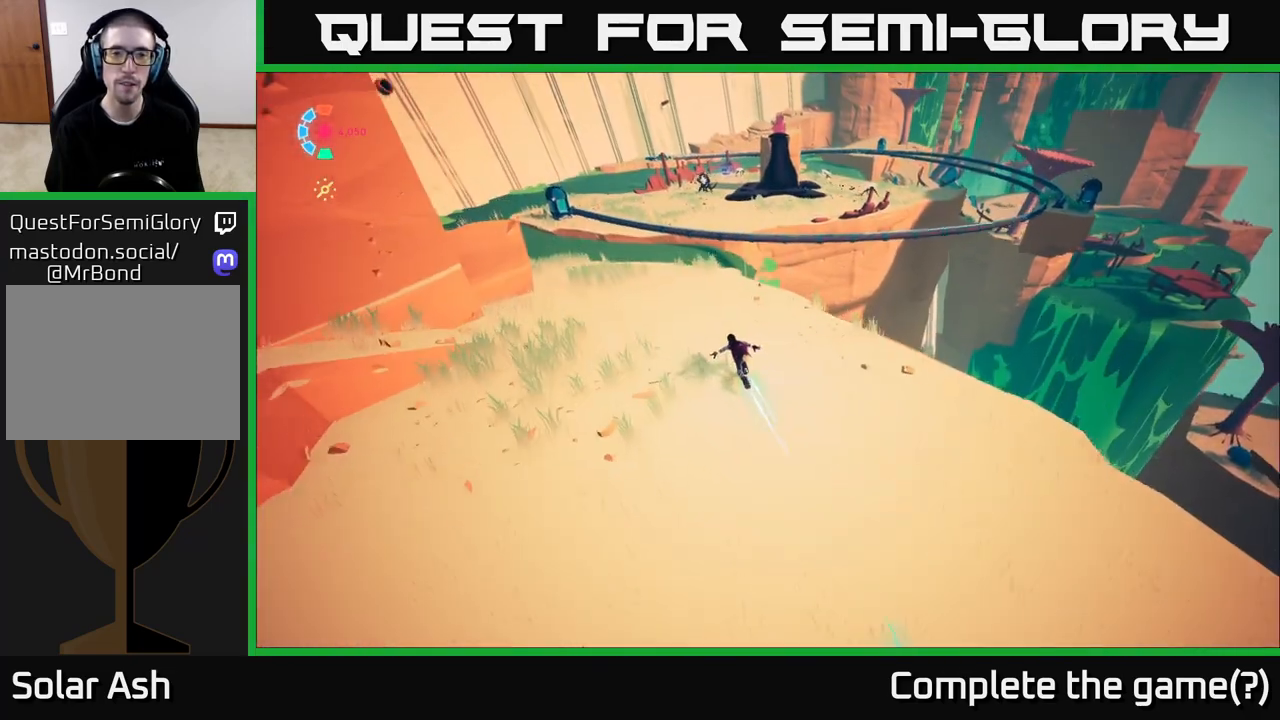
{"buttons": ["L2", "R2"], "left_stick": "up", "right_stick": "center", "events": []}
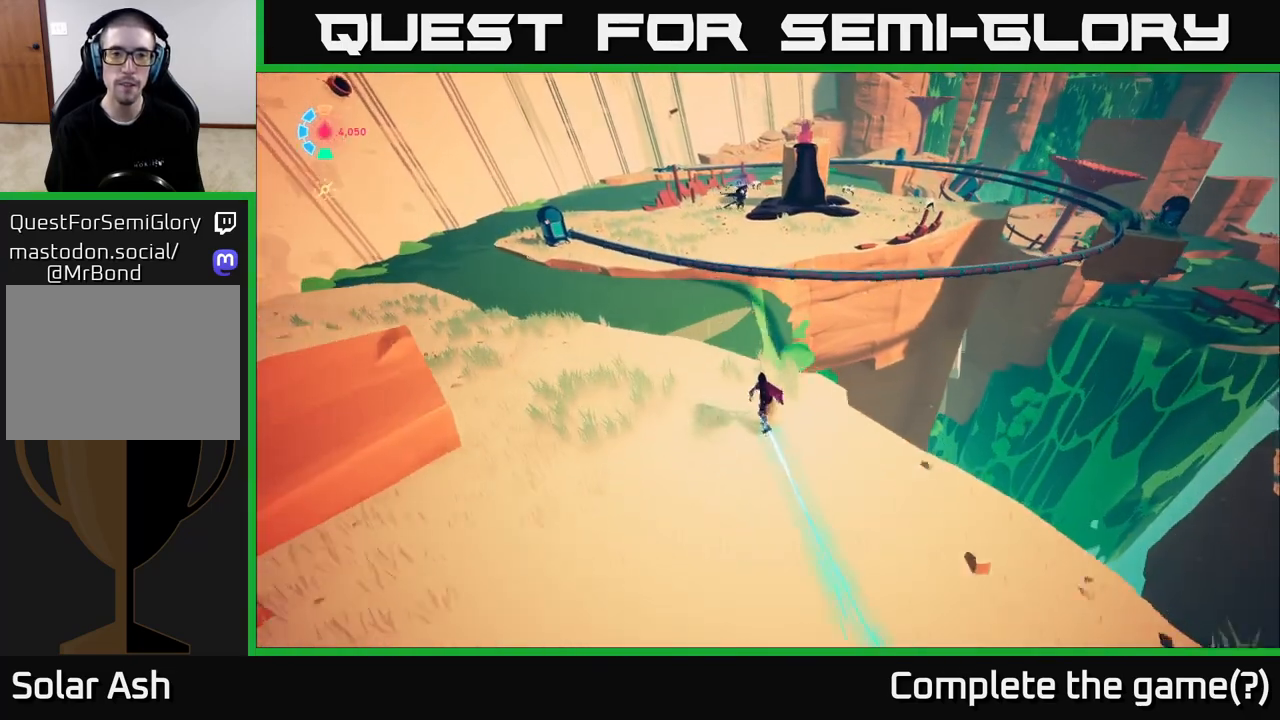
{"buttons": ["A", "L2", "R2"], "left_stick": "up", "right_stick": "center", "events": [[83, "A", "down"]]}
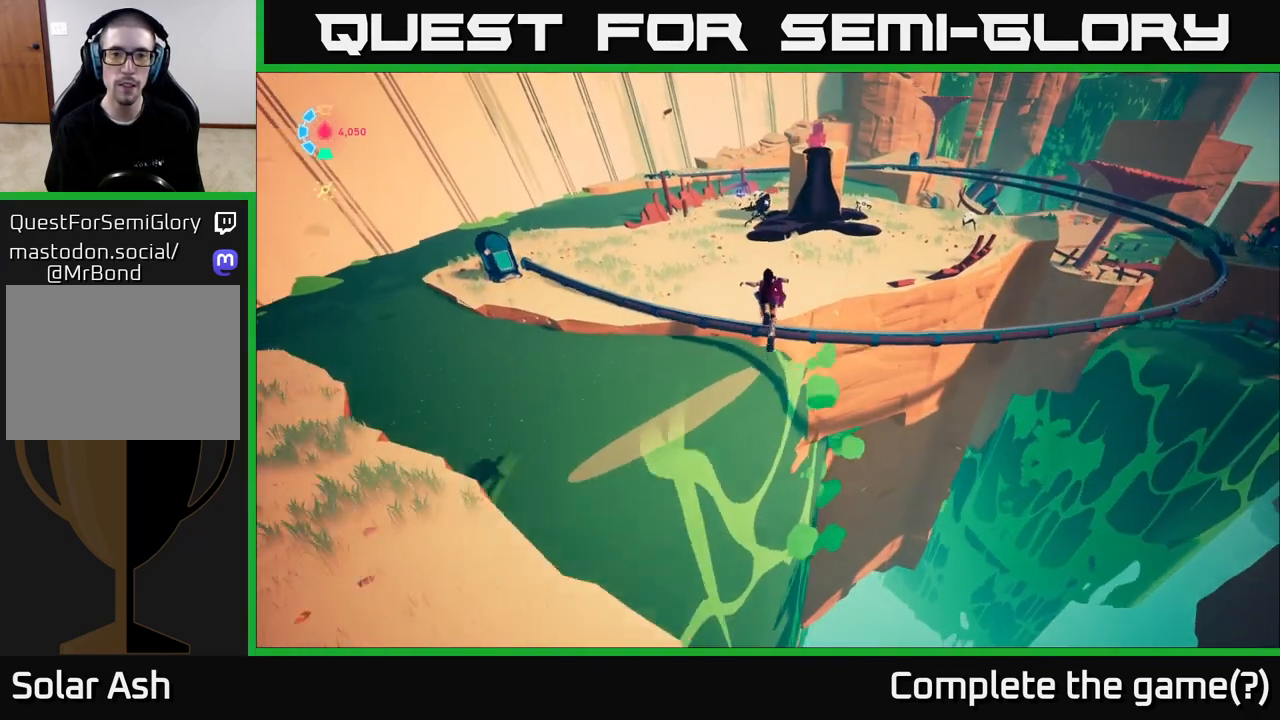
{"buttons": ["A", "L2", "R2"], "left_stick": "up", "right_stick": "center", "events": [[150, "A", "up"], [400, "A", "down"]]}
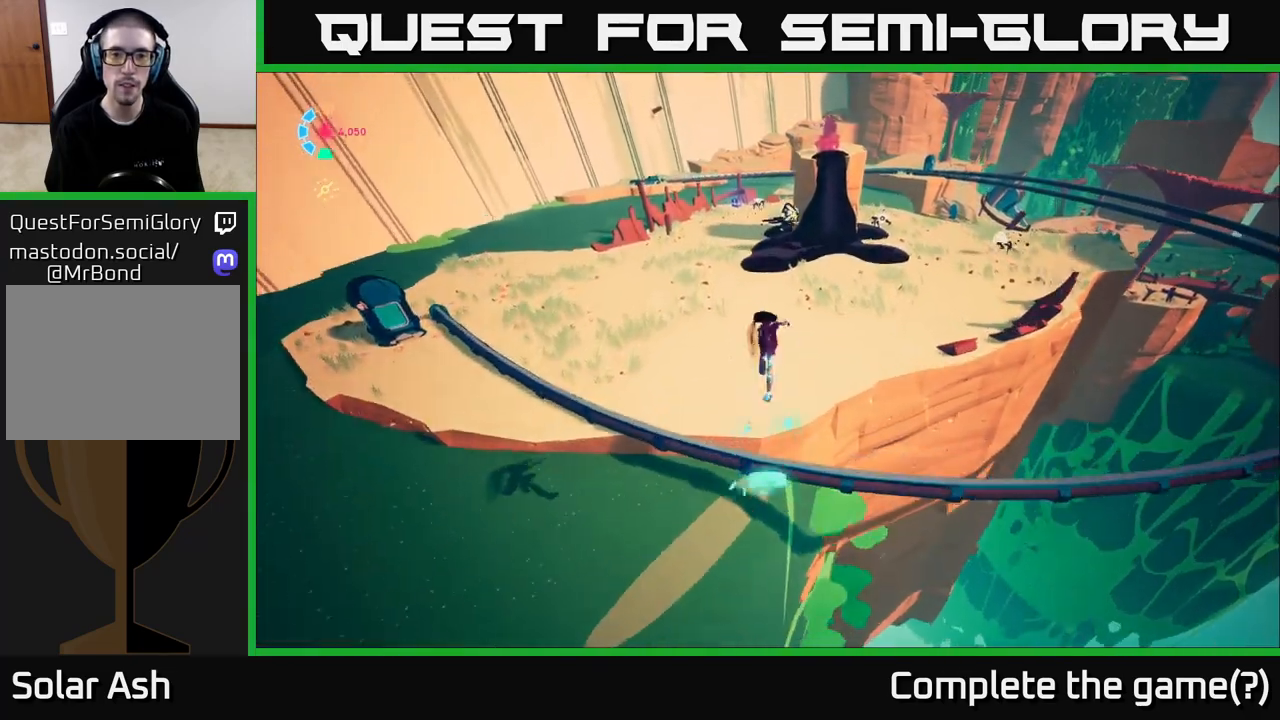
{"buttons": ["L2"], "left_stick": "left", "right_stick": "down-left", "events": [[33, "A", "up"], [133, "R2", "up"], [183, "L2", "up"], [200, "left_stick", "left"], [267, "right_stick", "down-left"], [333, "L2", "down"]]}
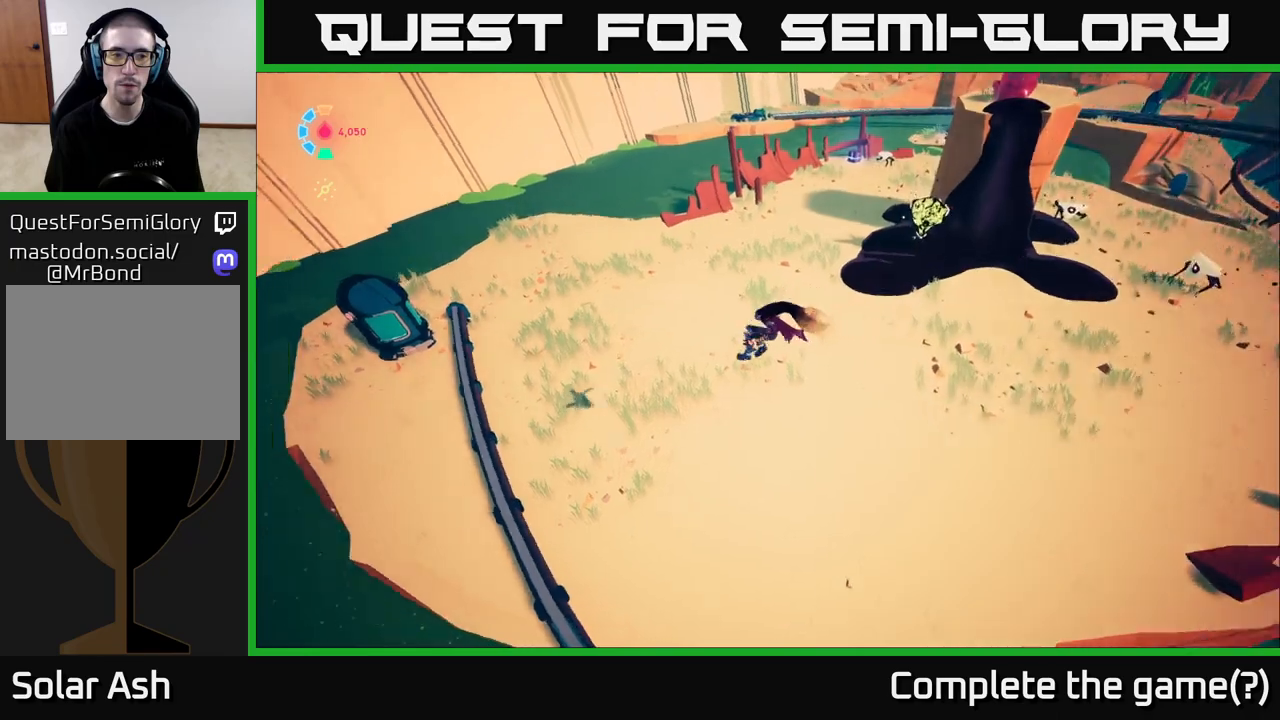
{"buttons": ["L2", "R2"], "left_stick": "left", "right_stick": "center", "events": [[333, "right_stick", "center"], [383, "R2", "down"]]}
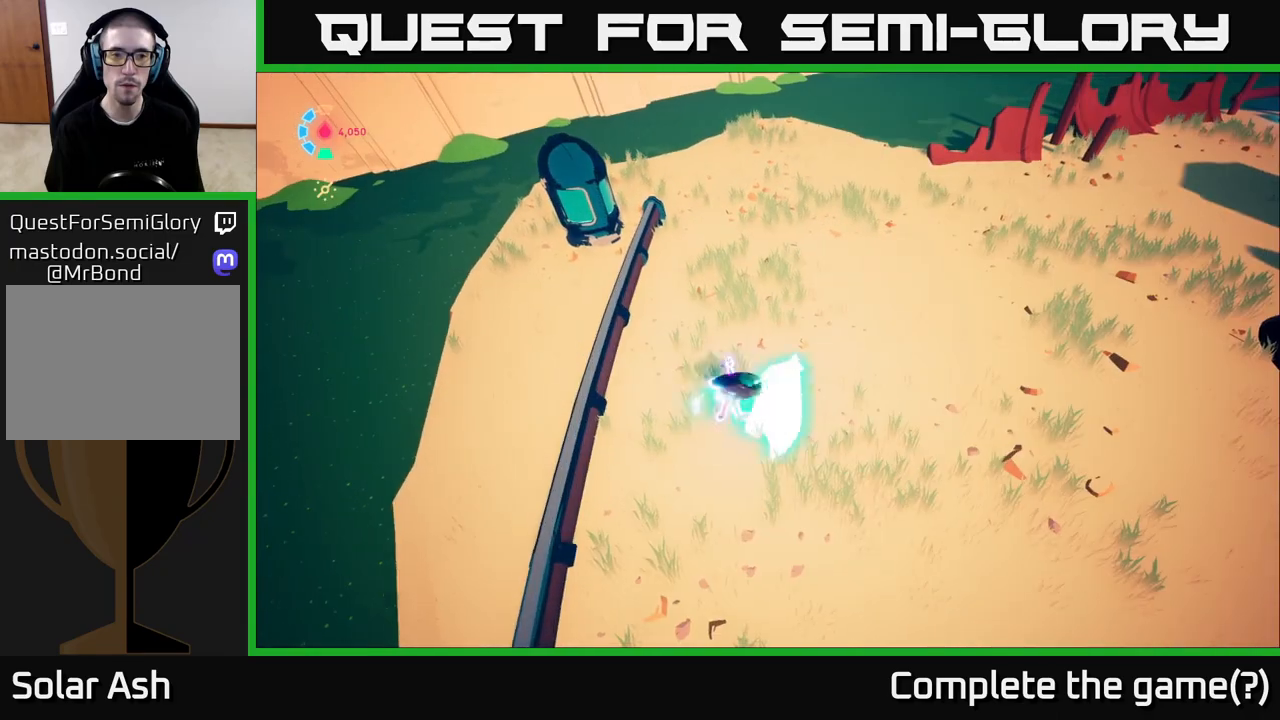
{"buttons": ["X"], "left_stick": "up-right", "right_stick": "center", "events": [[17, "left_stick", "up-left"], [267, "A", "down"], [267, "L2", "up"], [267, "R2", "up"], [317, "left_stick", "up-right"], [400, "X", "down"], [467, "A", "up"]]}
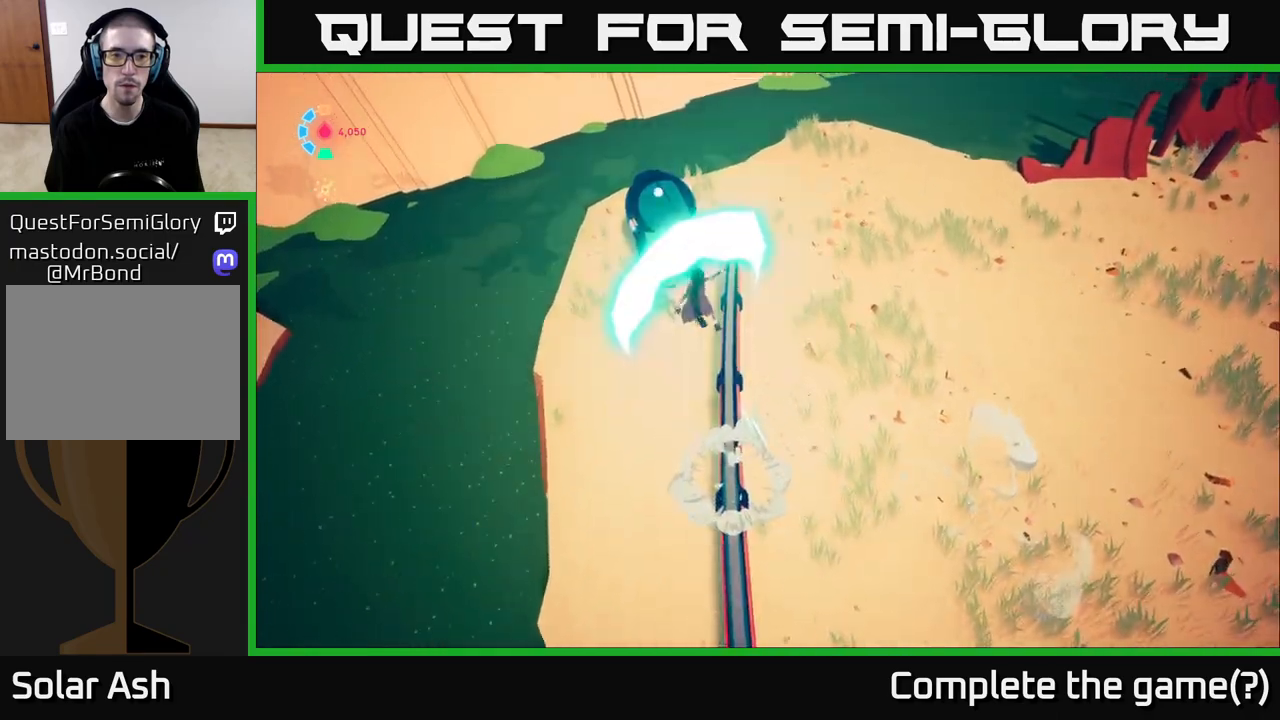
{"buttons": [], "left_stick": "right", "right_stick": "right", "events": [[33, "X", "up"], [400, "left_stick", "right"], [433, "right_stick", "right"]]}
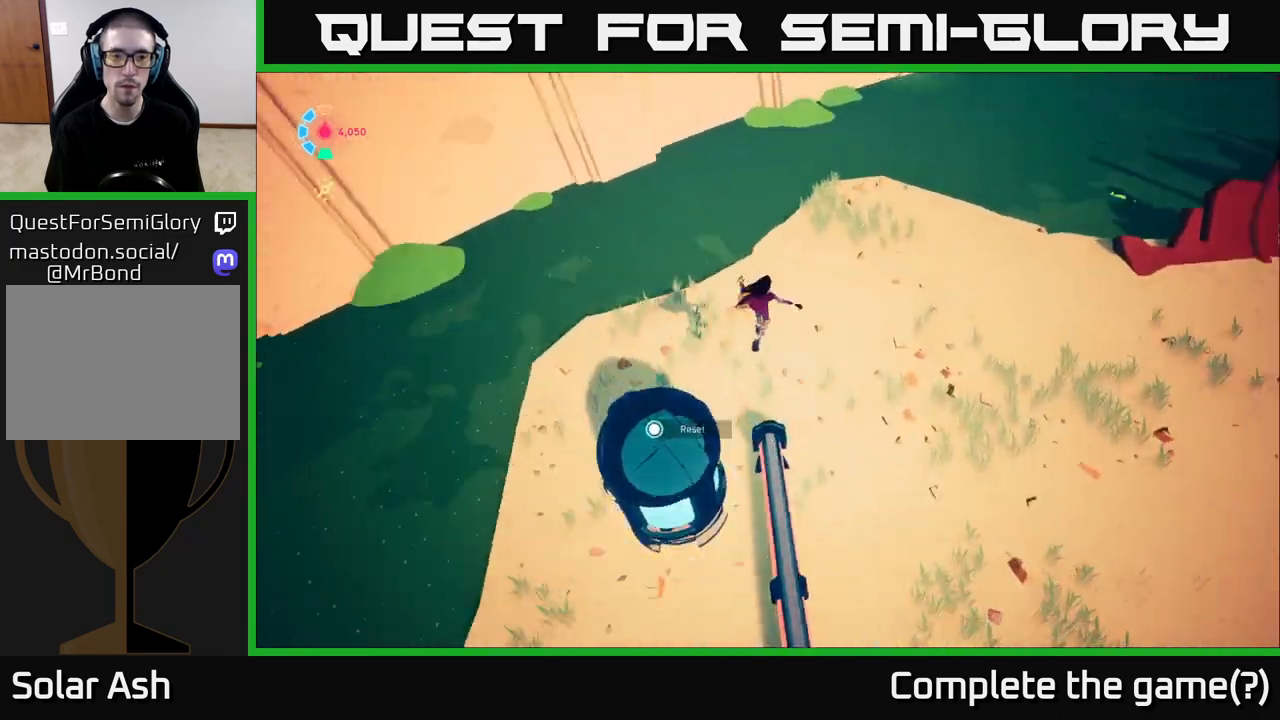
{"buttons": [], "left_stick": "right", "right_stick": "up-right", "events": [[200, "right_stick", "up-right"]]}